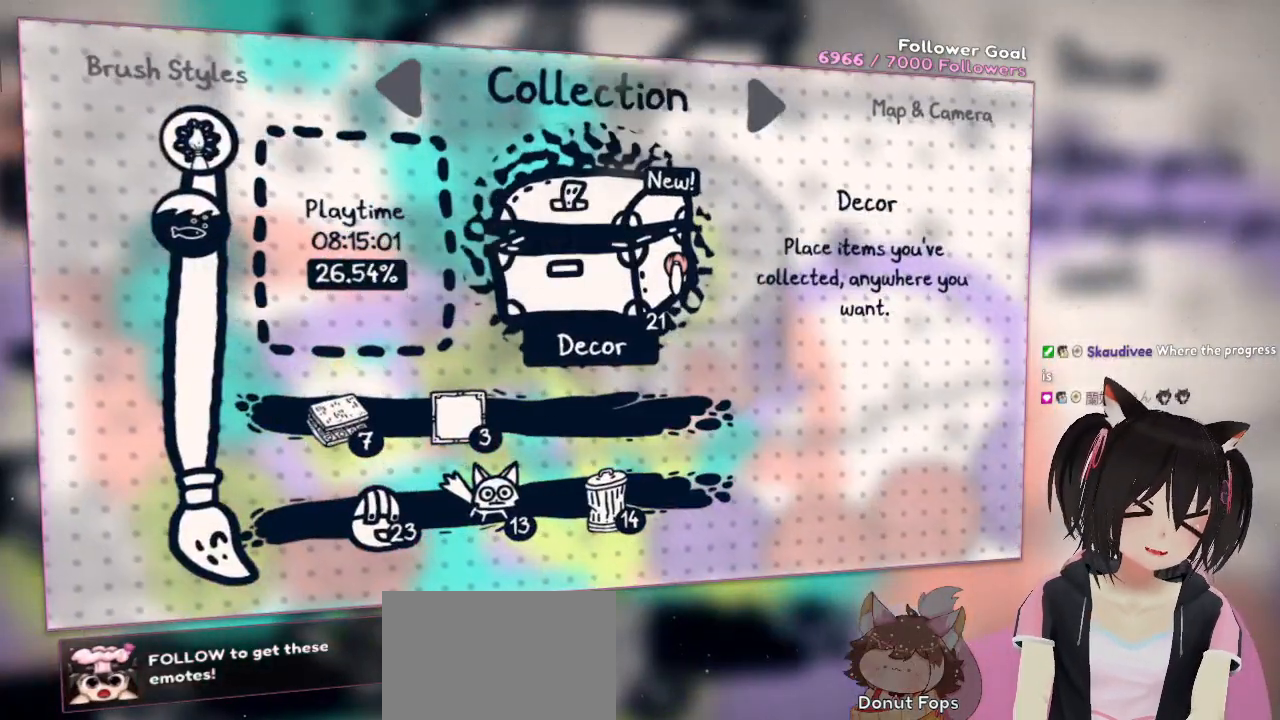
Gameplay with a controller (Nintendo layout); each line is a JSON object with the inputs held at the frame after it. "events" lists button and stick changes between this image and that frame as [ms after this image, input, new state], when the widget could be followed in between. Not read: L1 R1.
{"buttons": [], "left_stick": "center", "right_stick": "center", "events": []}
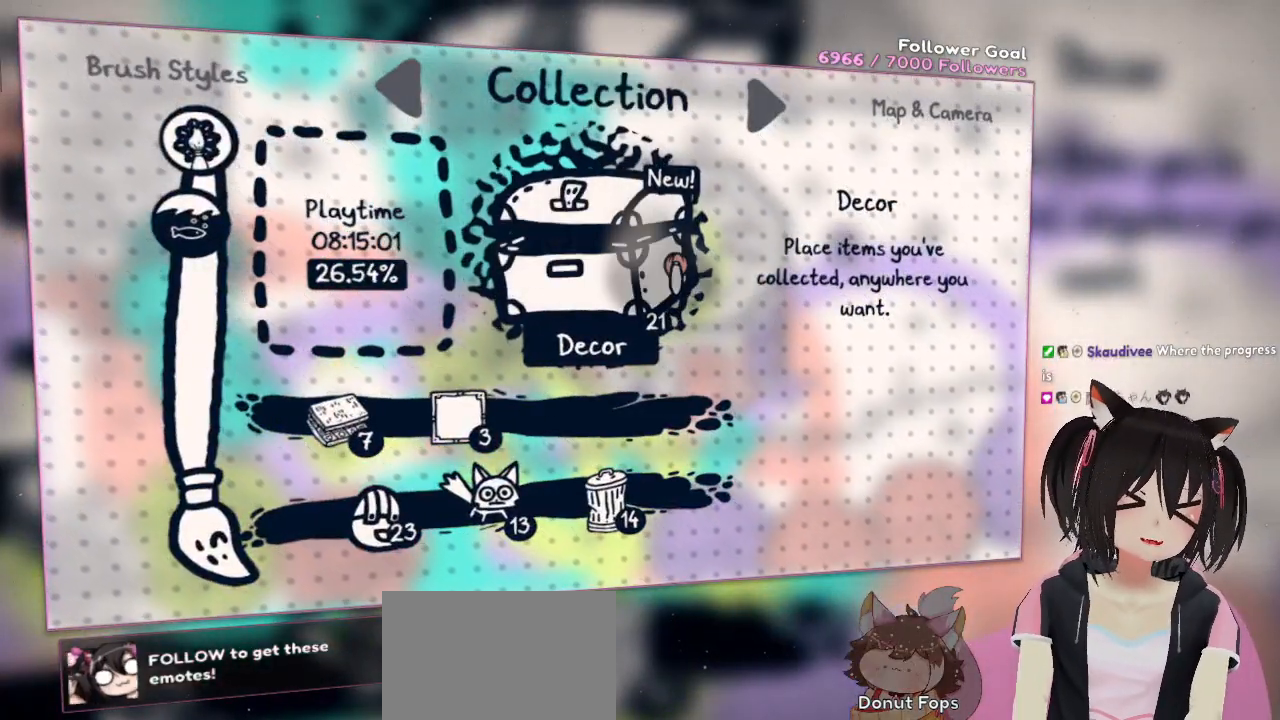
{"buttons": [], "left_stick": "center", "right_stick": "center", "events": [[83, "B", "down"], [200, "B", "up"]]}
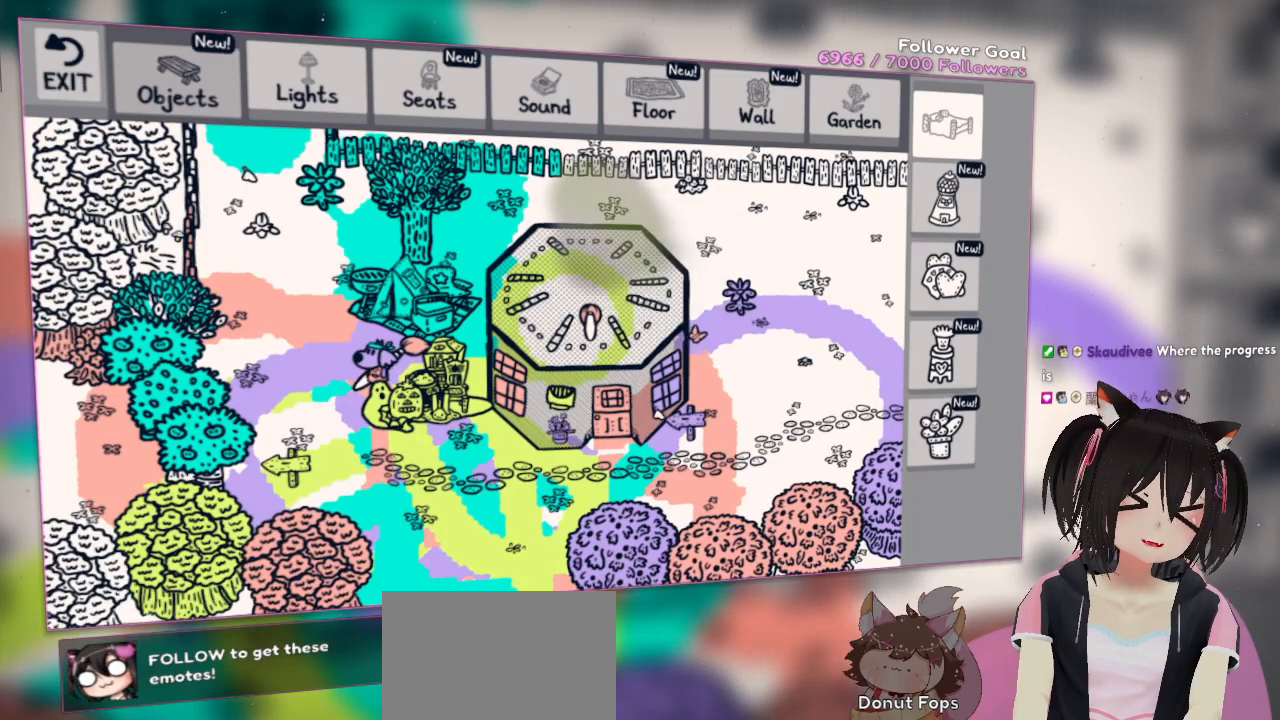
{"buttons": [], "left_stick": "center", "right_stick": "left", "events": [[367, "right_stick", "left"]]}
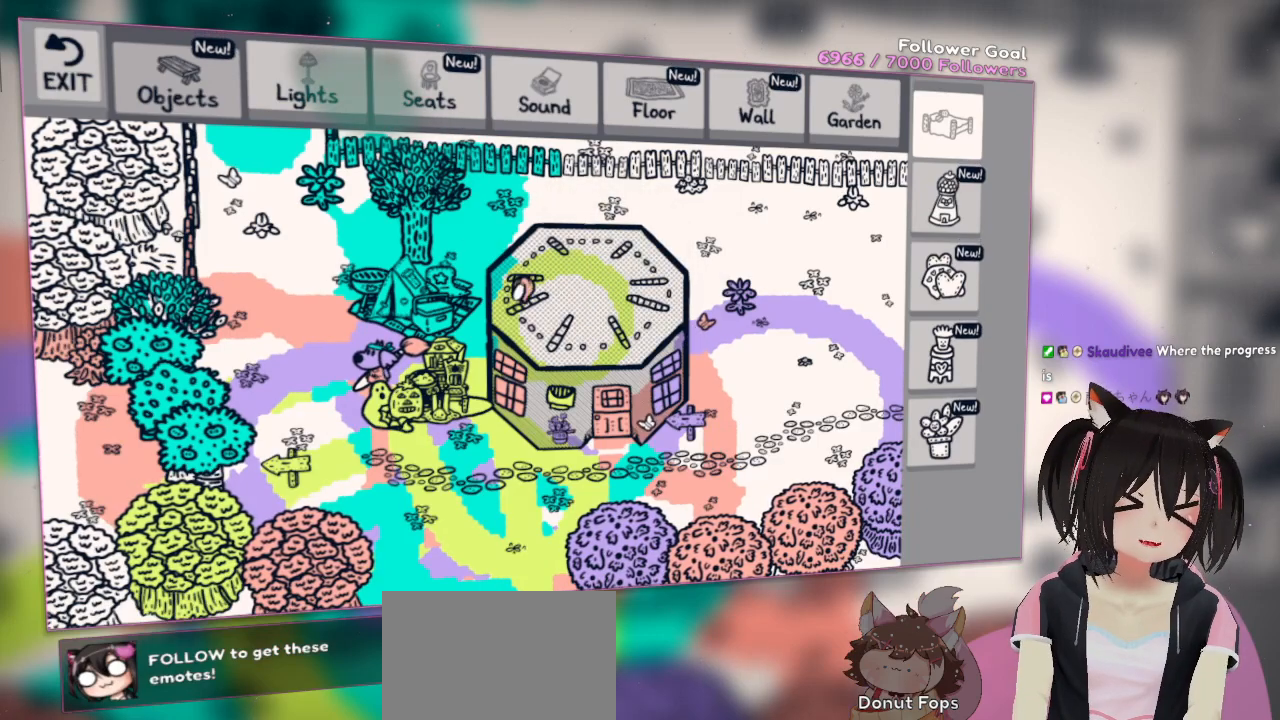
{"buttons": [], "left_stick": "center", "right_stick": "left", "events": [[100, "right_stick", "up"], [267, "right_stick", "up-left"], [433, "right_stick", "left"]]}
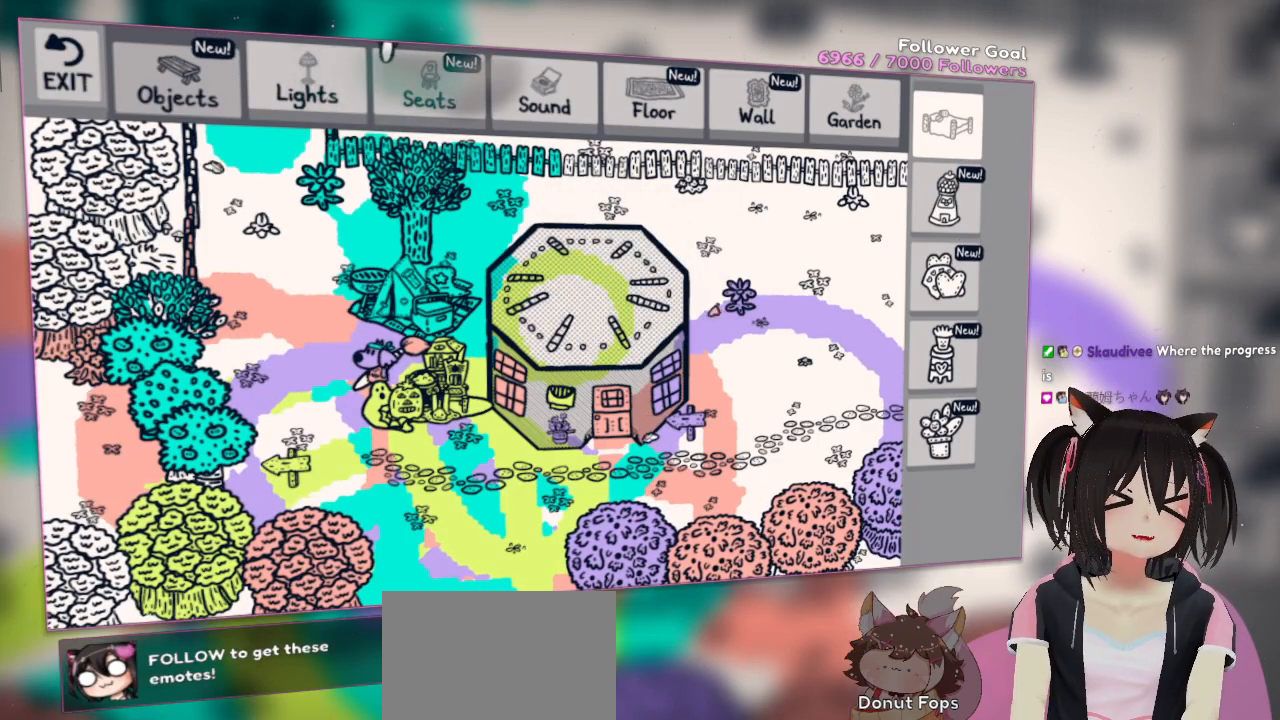
{"buttons": [], "left_stick": "center", "right_stick": "down", "events": [[33, "right_stick", "center"], [217, "right_stick", "down"]]}
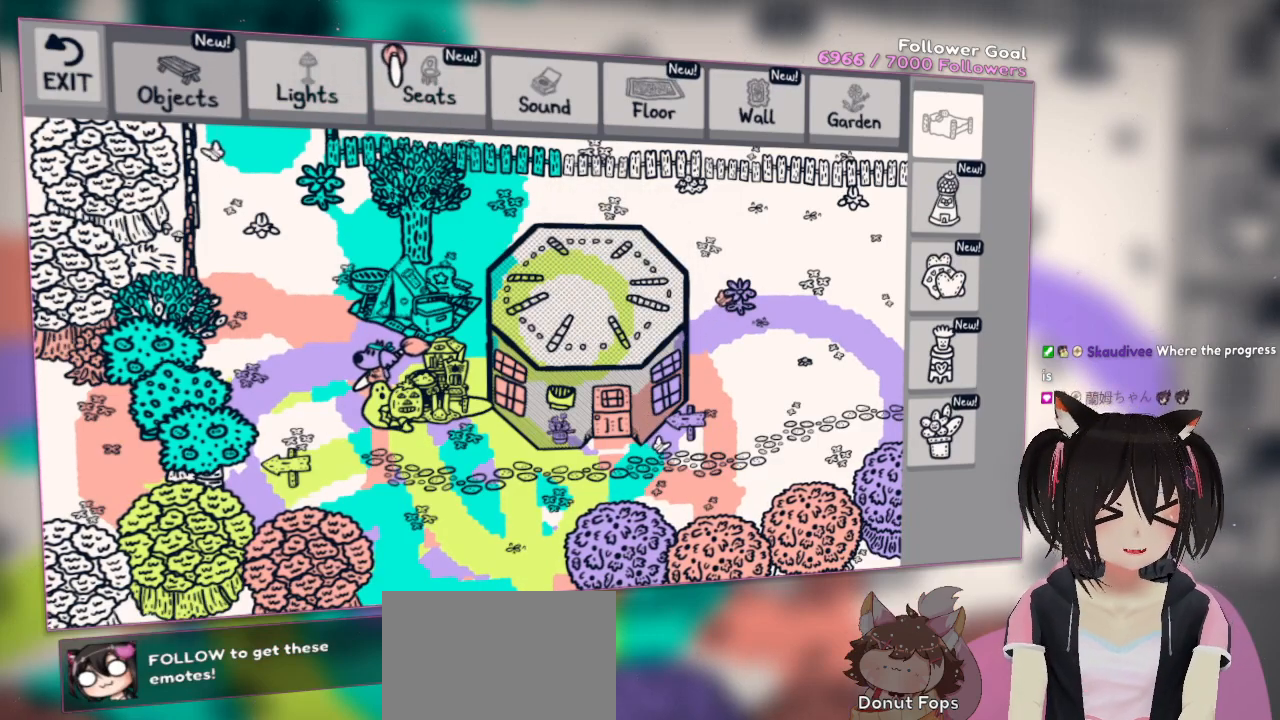
{"buttons": [], "left_stick": "center", "right_stick": "down-left", "events": [[383, "right_stick", "center"], [467, "right_stick", "down-left"]]}
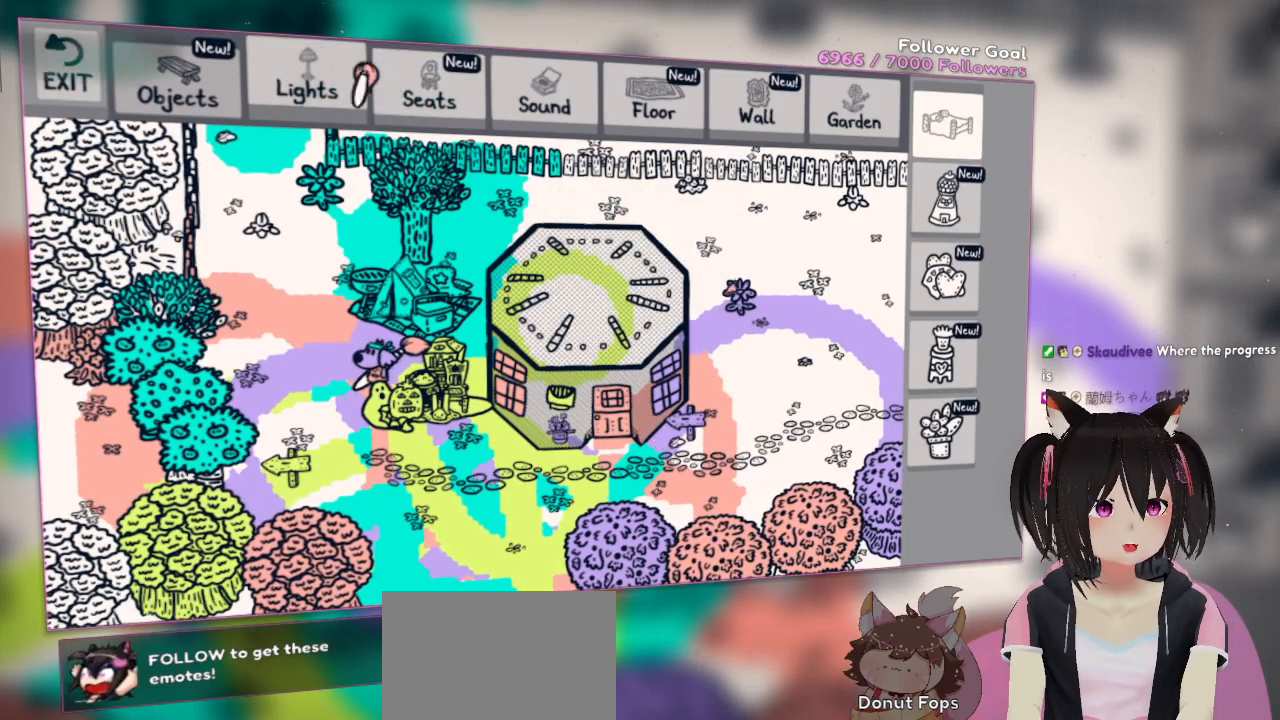
{"buttons": [], "left_stick": "center", "right_stick": "center", "events": [[267, "right_stick", "center"]]}
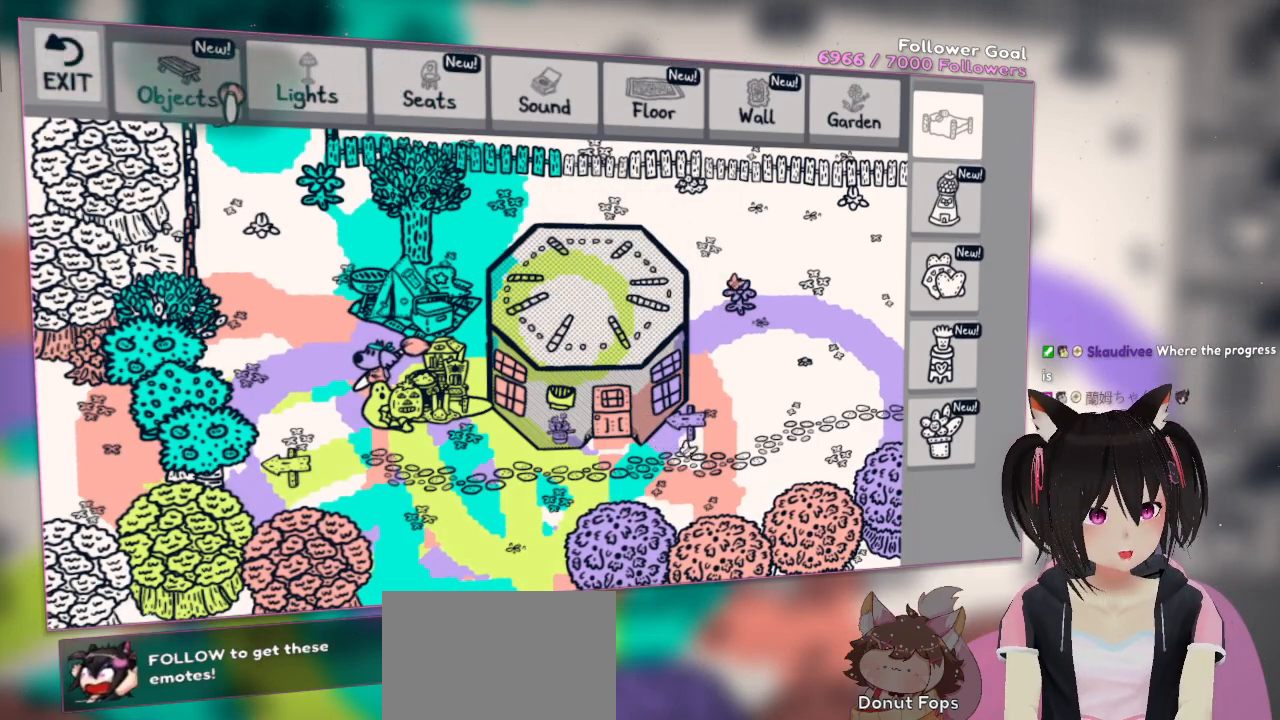
{"buttons": [], "left_stick": "center", "right_stick": "down-right", "events": [[17, "right_stick", "left"], [217, "right_stick", "center"], [417, "right_stick", "down-right"]]}
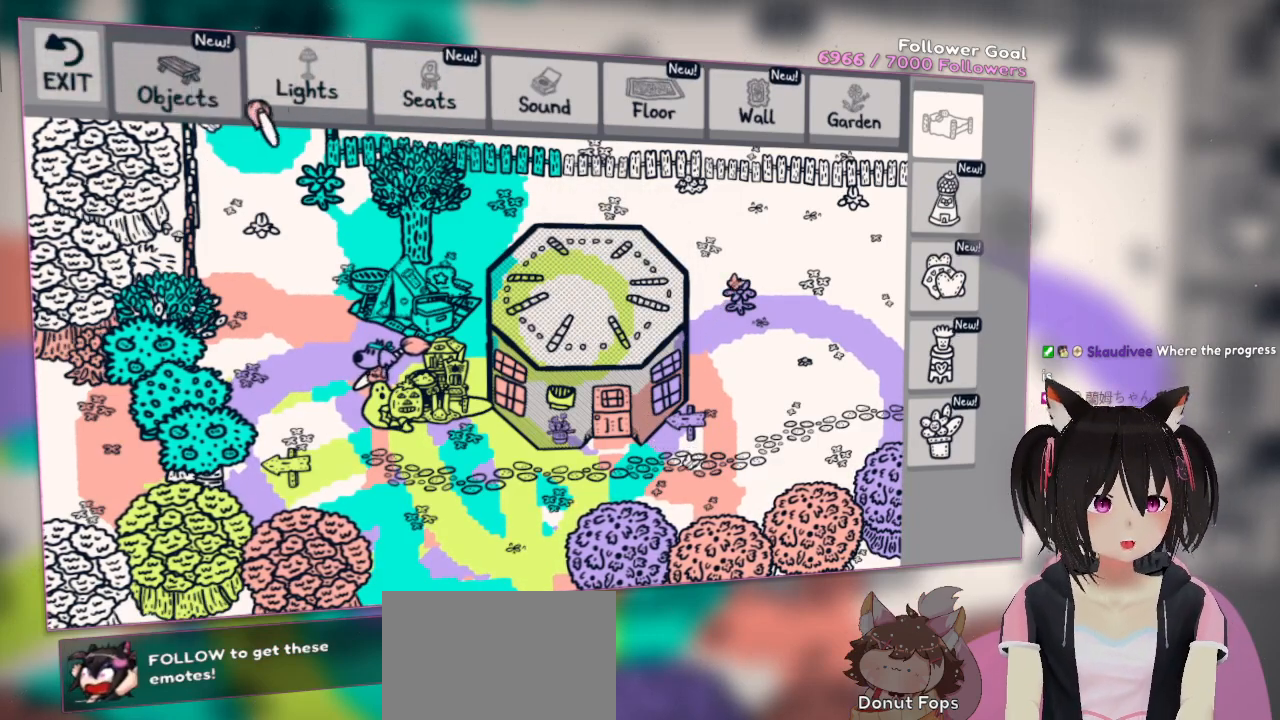
{"buttons": [], "left_stick": "center", "right_stick": "down-right", "events": []}
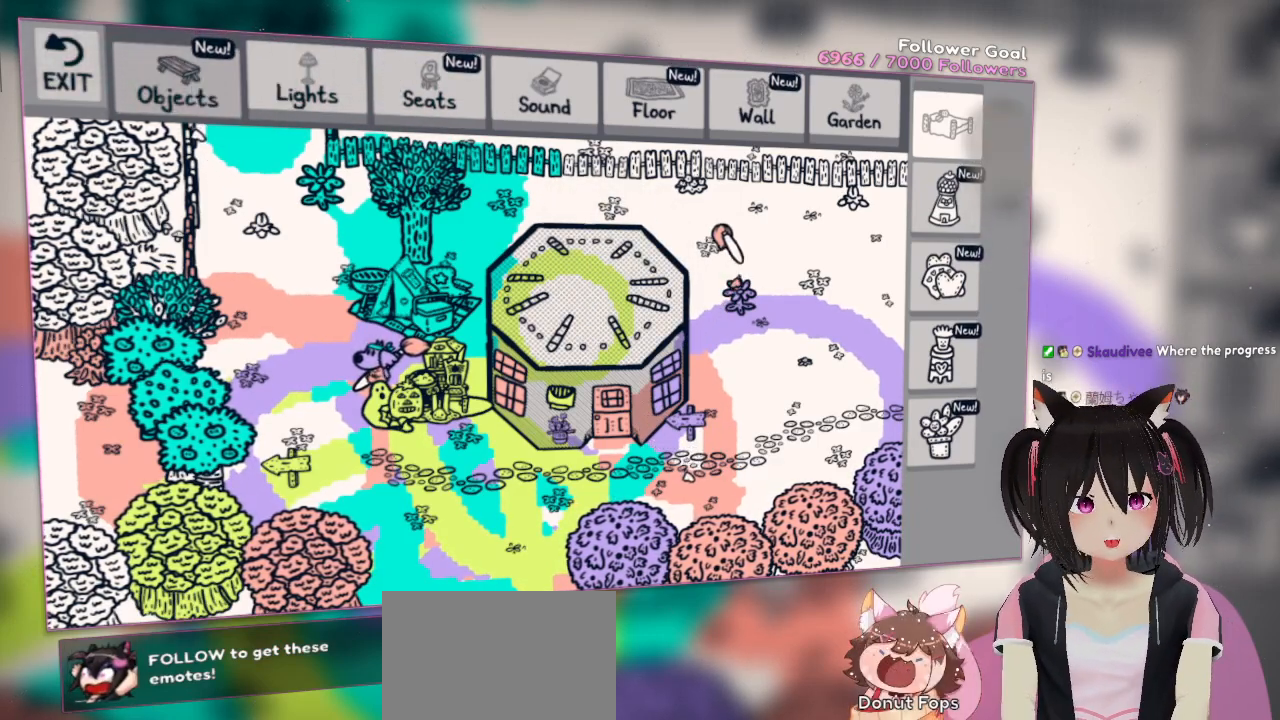
{"buttons": [], "left_stick": "center", "right_stick": "center", "events": [[250, "right_stick", "up-right"], [417, "right_stick", "center"]]}
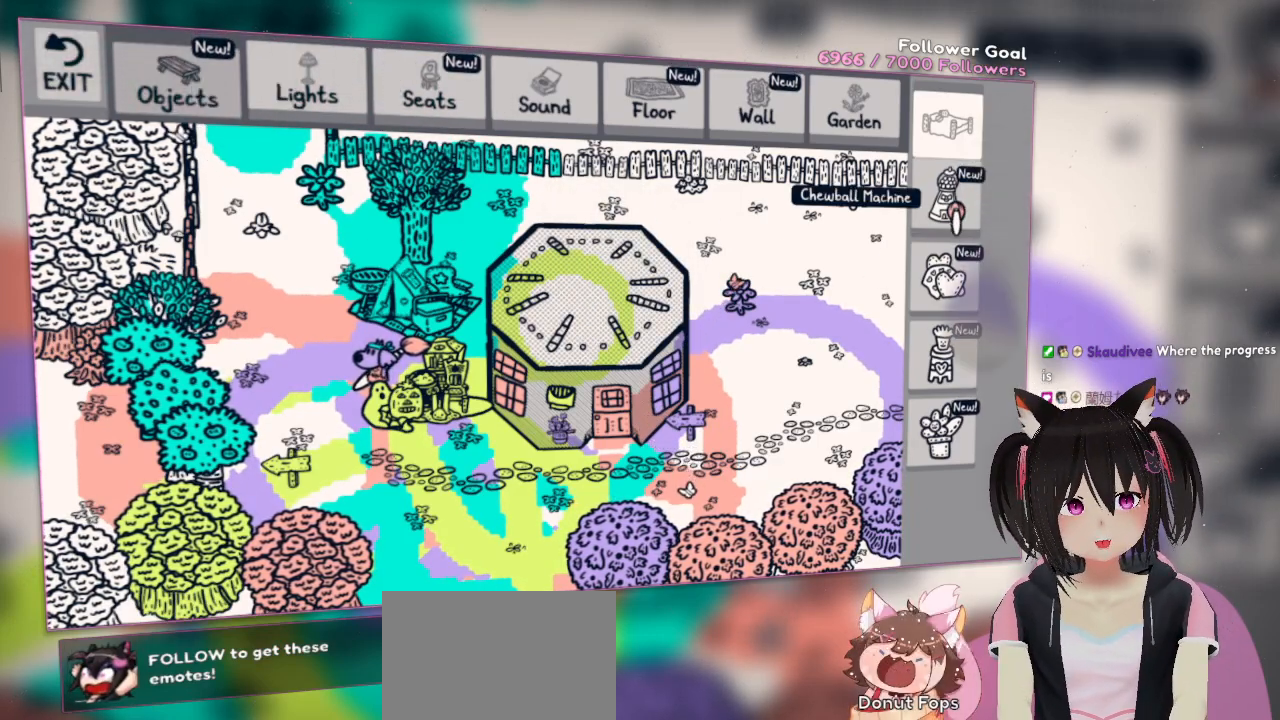
{"buttons": [], "left_stick": "center", "right_stick": "center", "events": [[317, "B", "down"], [433, "B", "up"]]}
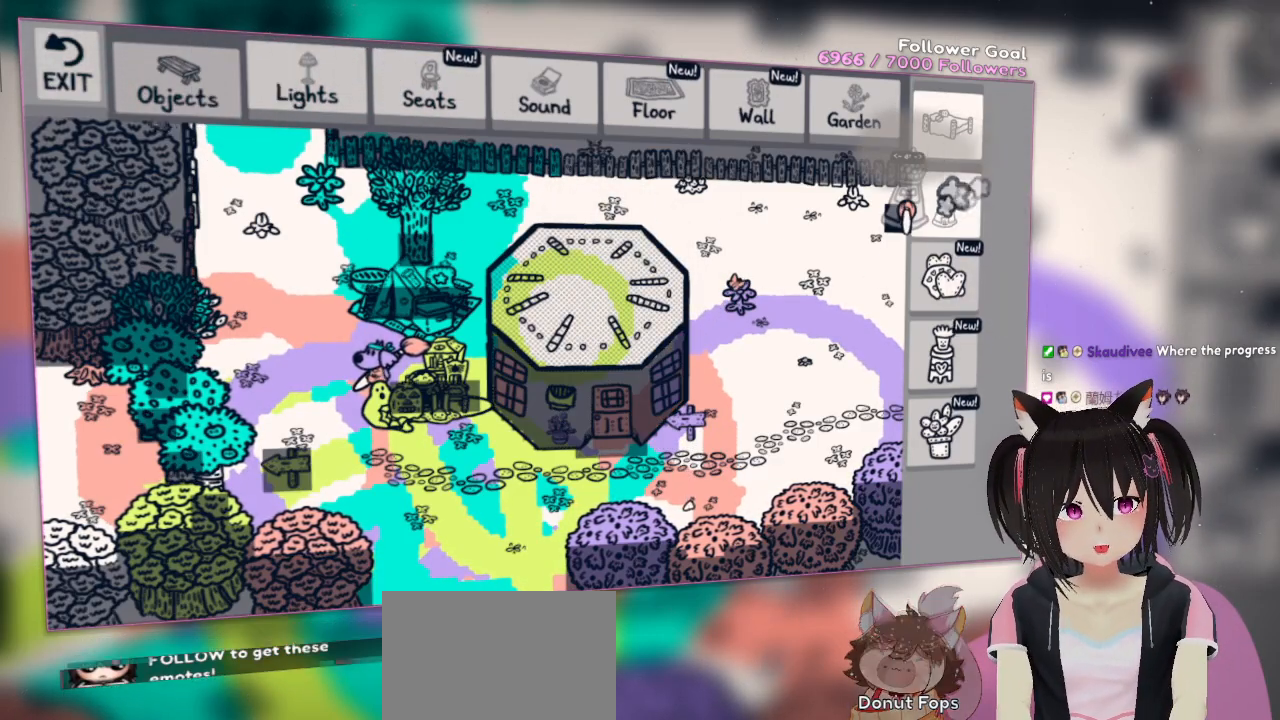
{"buttons": [], "left_stick": "center", "right_stick": "down-left", "events": [[233, "right_stick", "down-left"]]}
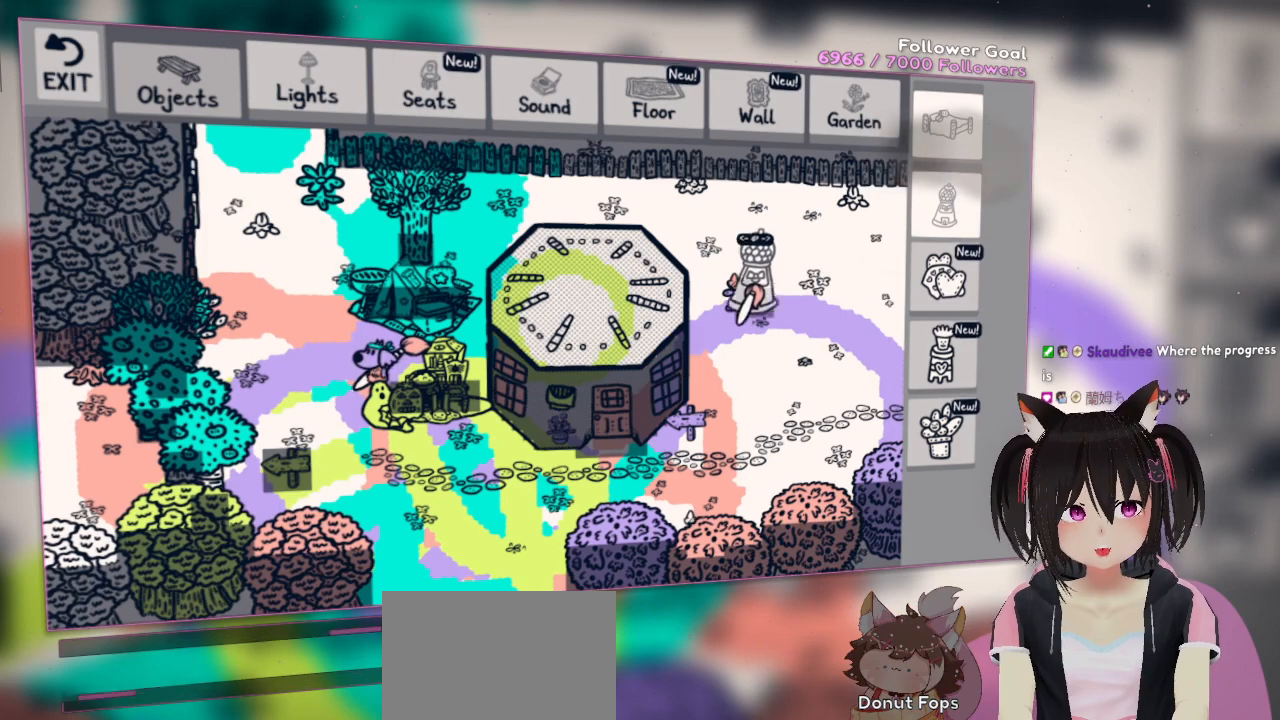
{"buttons": [], "left_stick": "center", "right_stick": "up-right", "events": [[250, "right_stick", "down-right"], [300, "right_stick", "center"], [433, "right_stick", "up-right"]]}
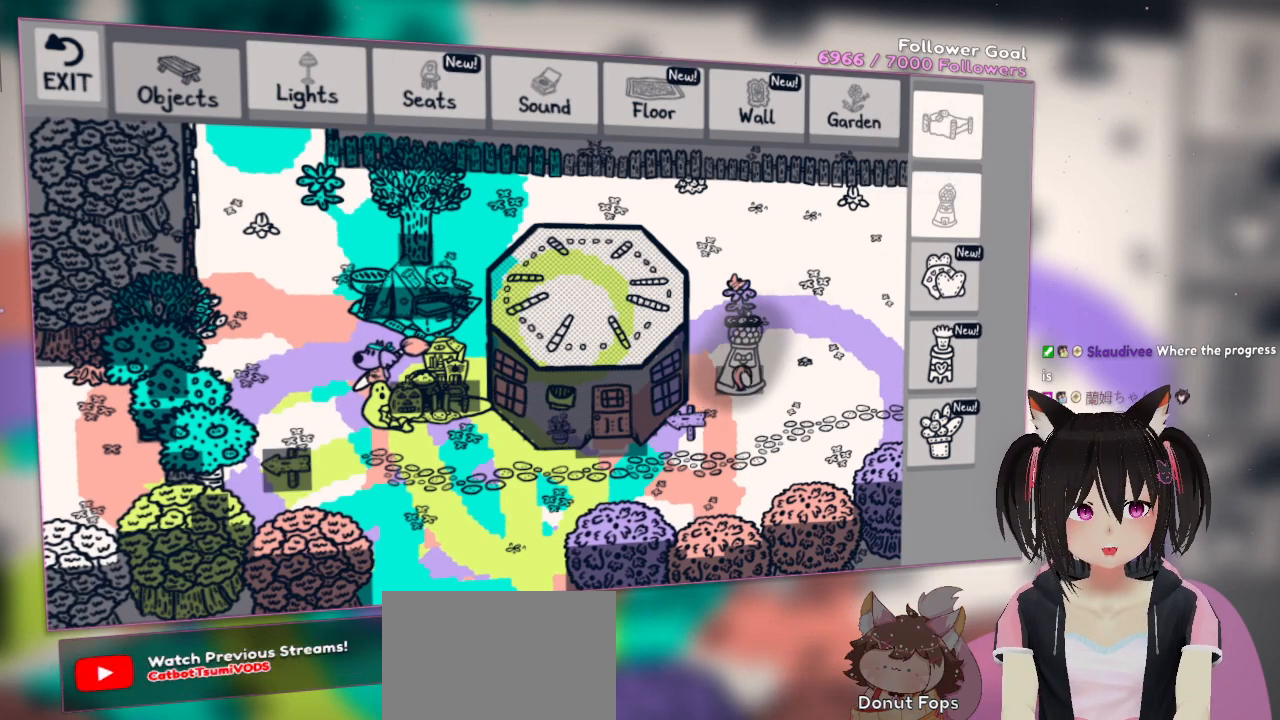
{"buttons": [], "left_stick": "center", "right_stick": "center", "events": [[200, "right_stick", "center"], [250, "B", "down"], [333, "B", "up"]]}
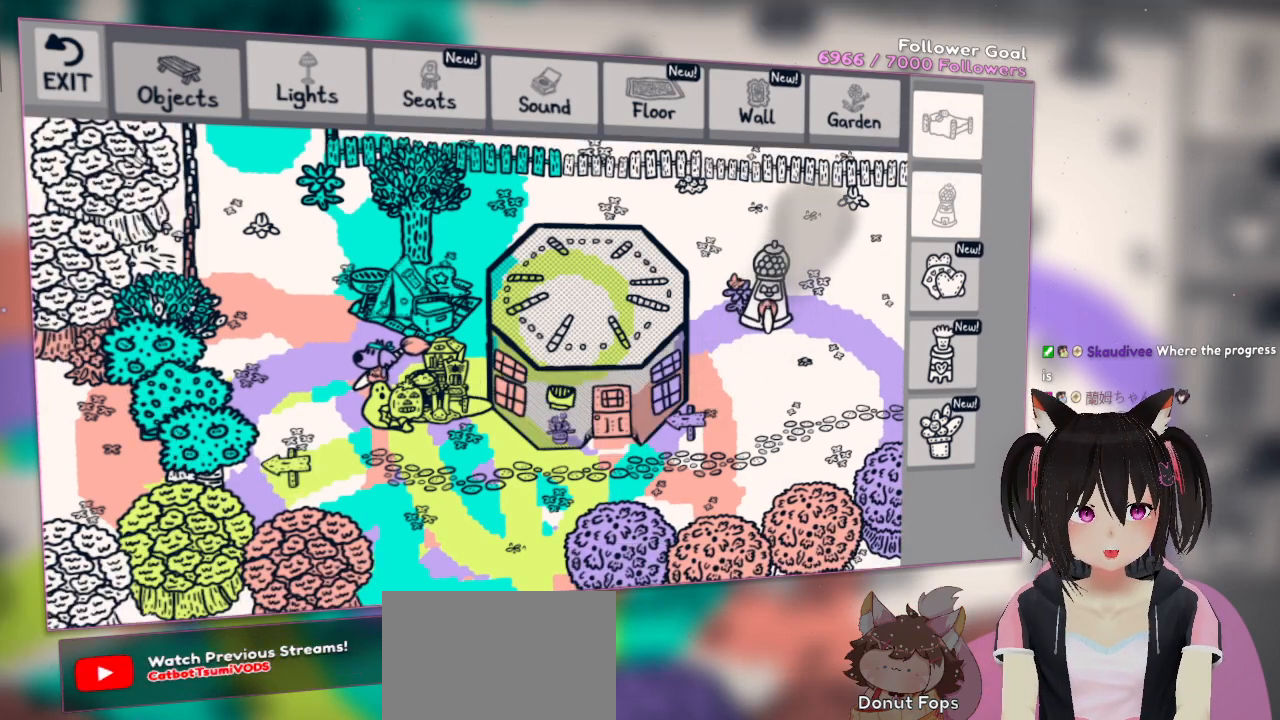
{"buttons": [], "left_stick": "center", "right_stick": "center", "events": [[83, "right_stick", "down-right"], [383, "right_stick", "center"]]}
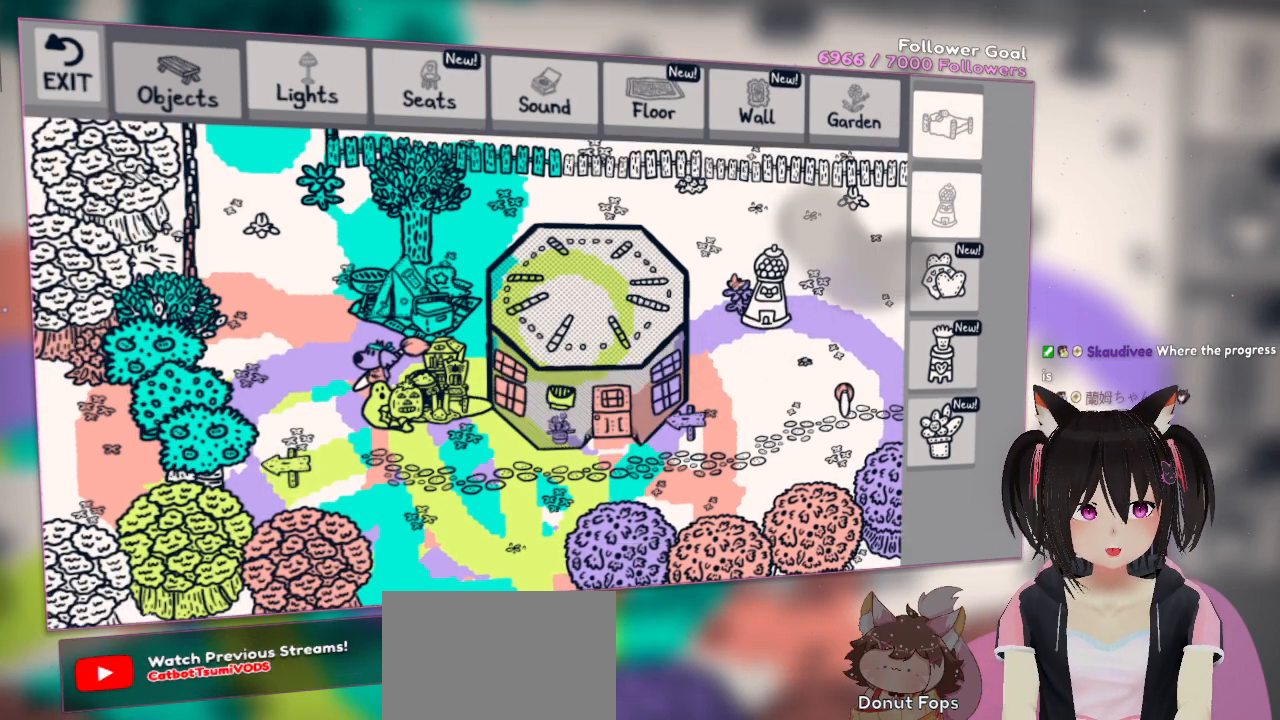
{"buttons": [], "left_stick": "center", "right_stick": "up-right", "events": [[233, "right_stick", "up-right"]]}
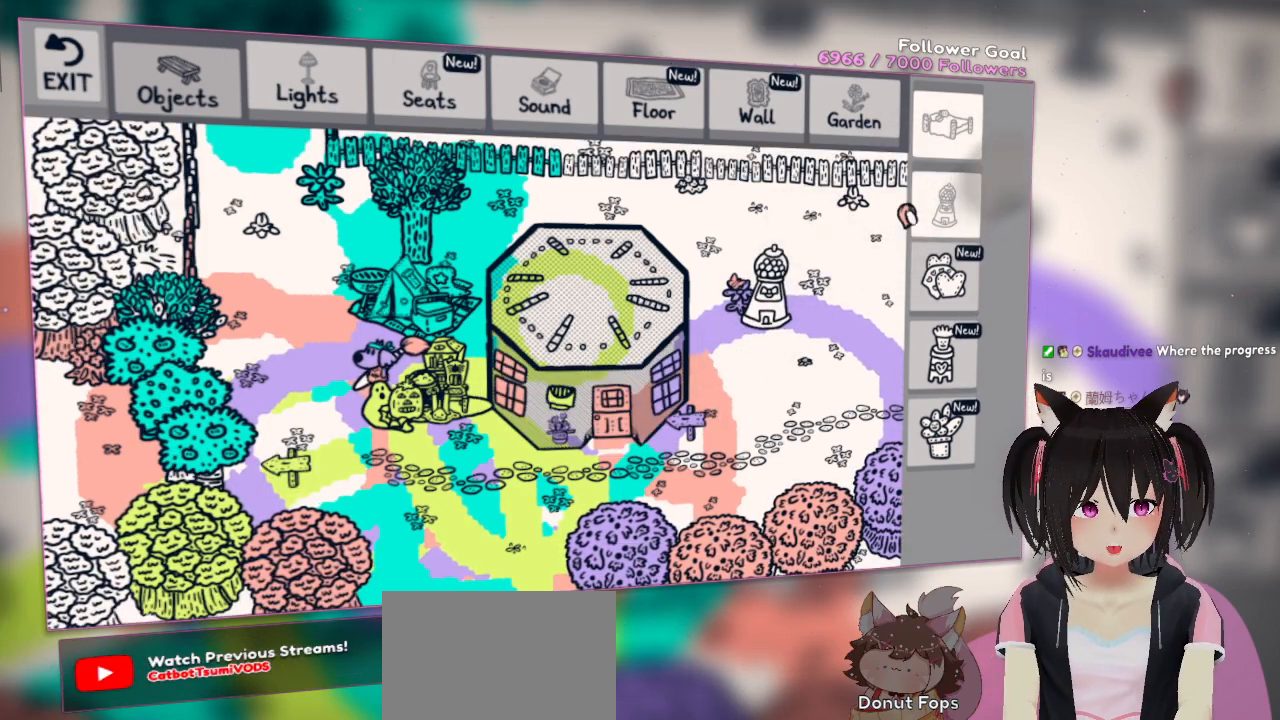
{"buttons": [], "left_stick": "center", "right_stick": "right", "events": [[133, "right_stick", "center"], [317, "right_stick", "right"]]}
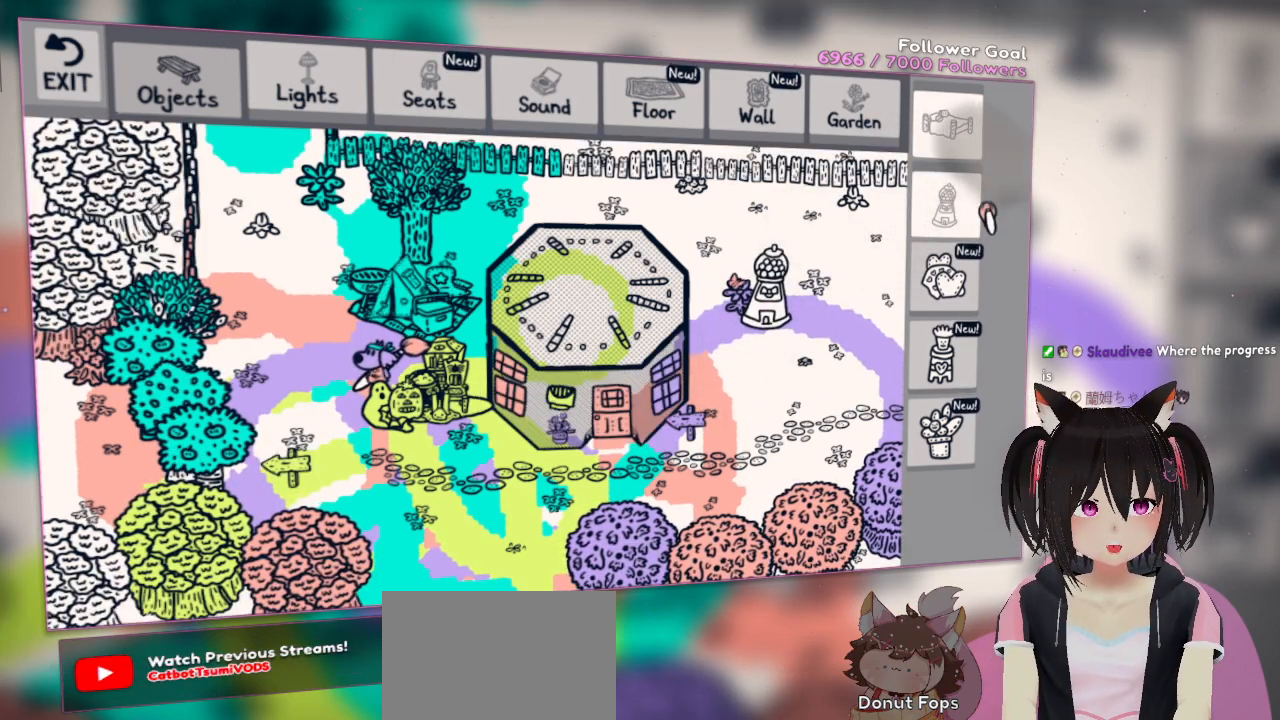
{"buttons": [], "left_stick": "center", "right_stick": "center", "events": [[50, "right_stick", "center"], [267, "right_stick", "left"], [433, "right_stick", "center"]]}
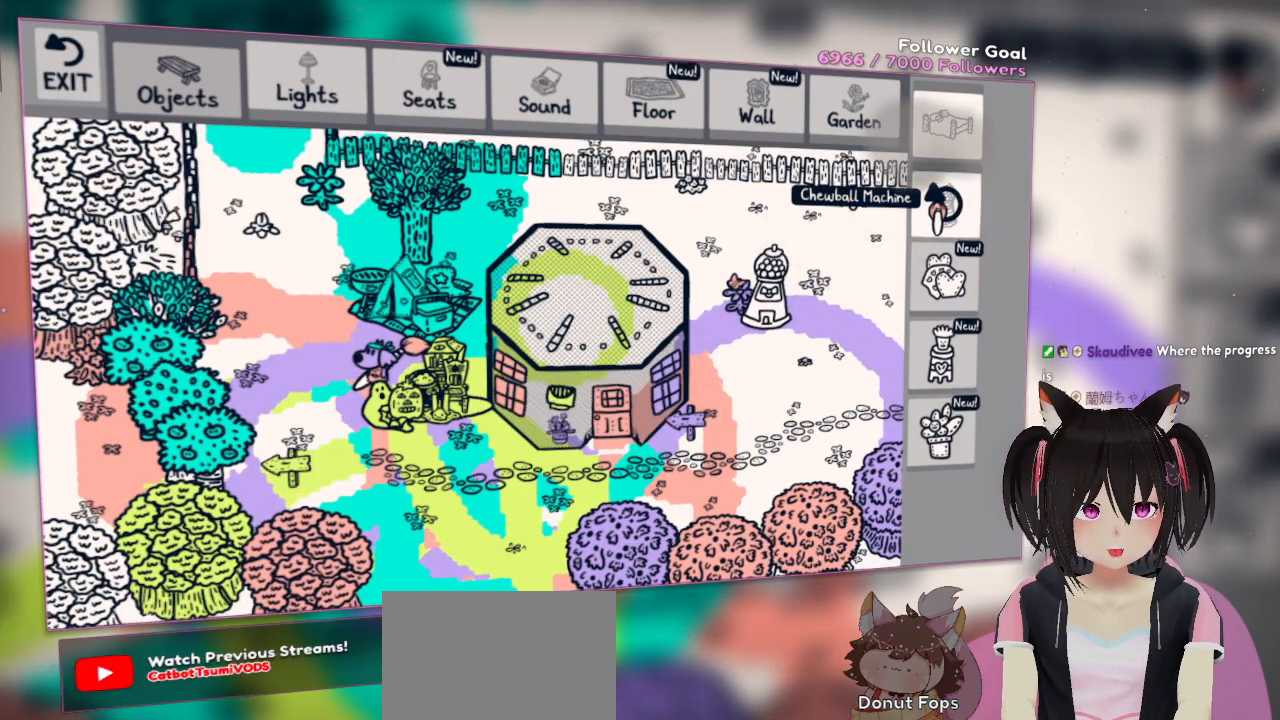
{"buttons": [], "left_stick": "center", "right_stick": "down", "events": [[133, "B", "down"], [200, "B", "up"], [500, "right_stick", "down"]]}
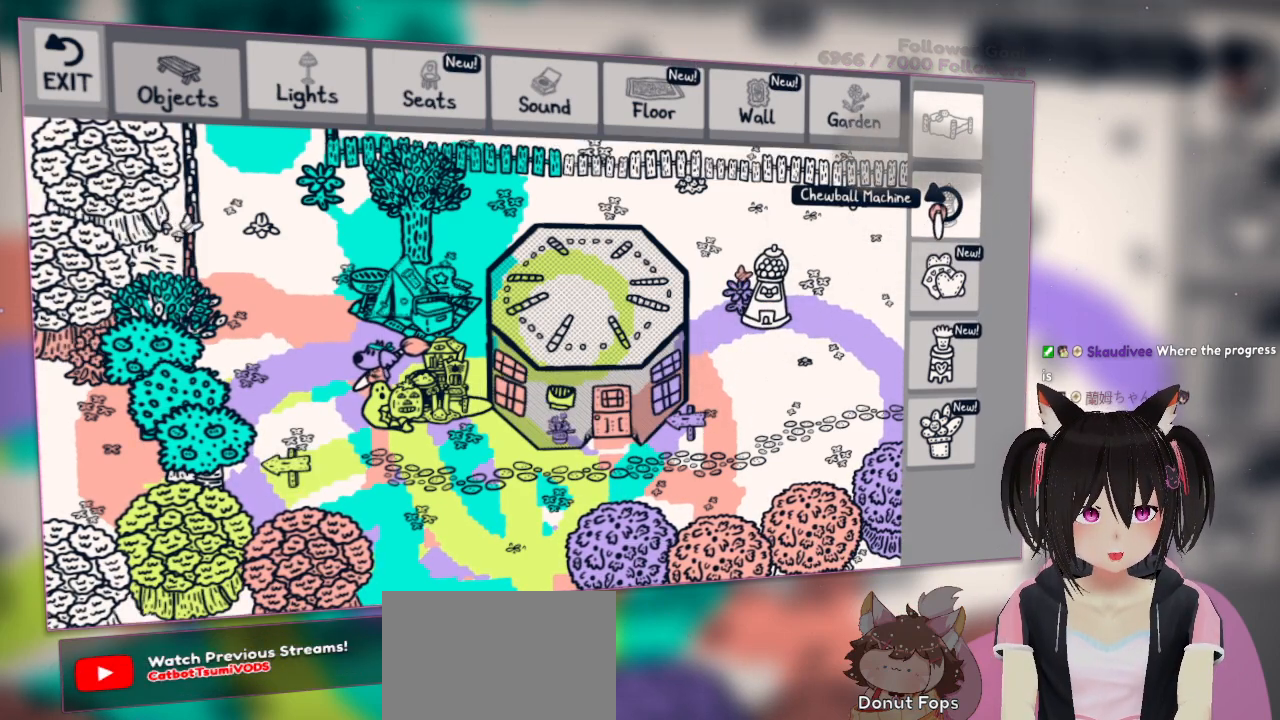
{"buttons": ["B"], "left_stick": "center", "right_stick": "center", "events": [[200, "right_stick", "center"], [400, "B", "down"]]}
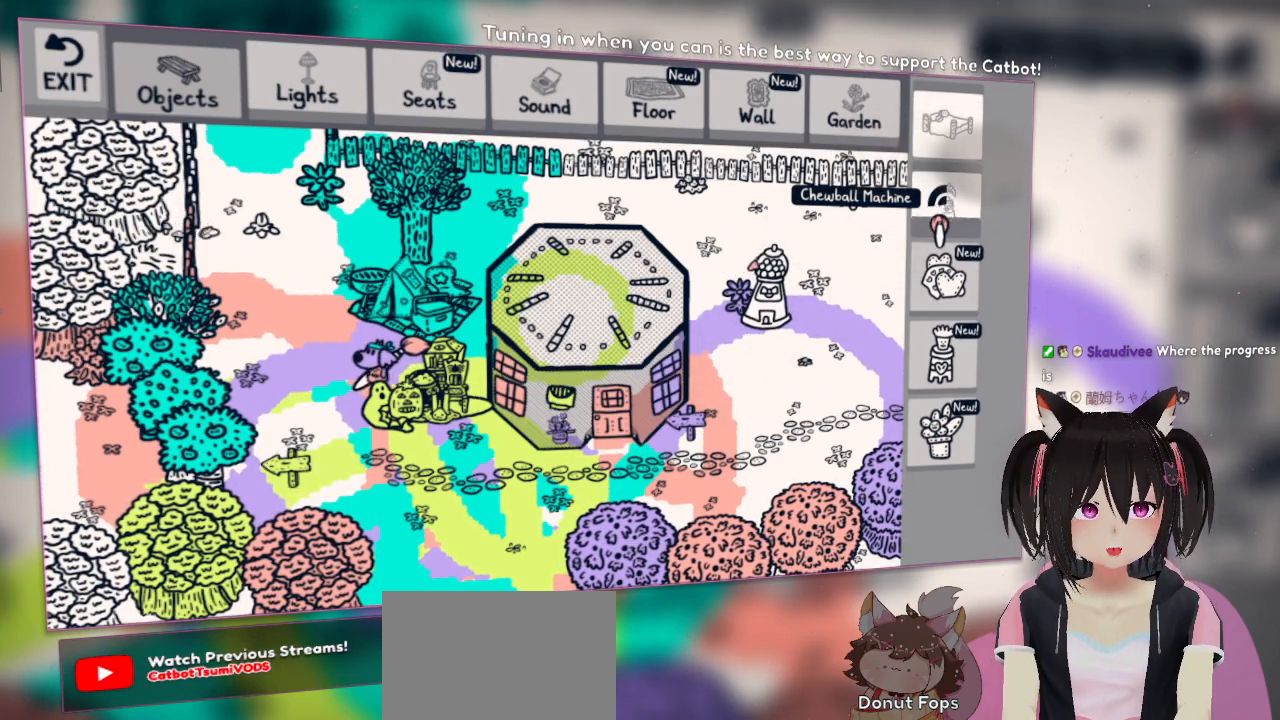
{"buttons": ["B"], "left_stick": "center", "right_stick": "center", "events": []}
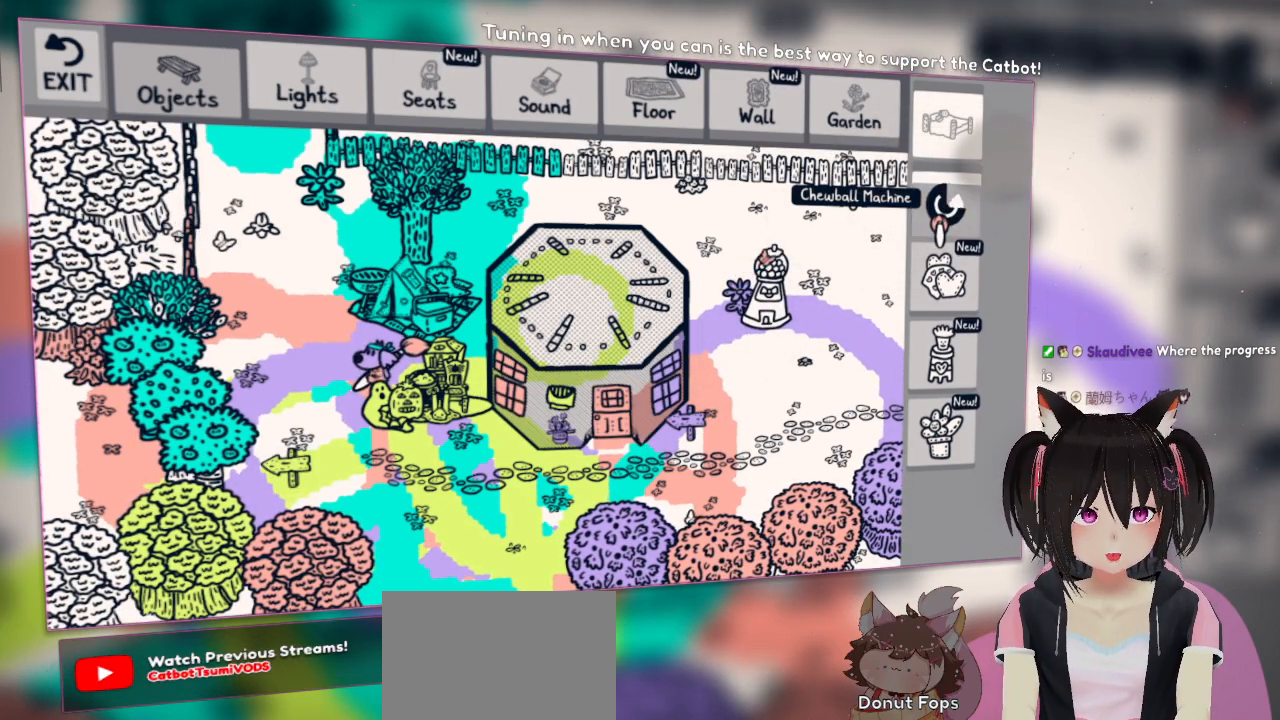
{"buttons": ["B"], "left_stick": "center", "right_stick": "center", "events": []}
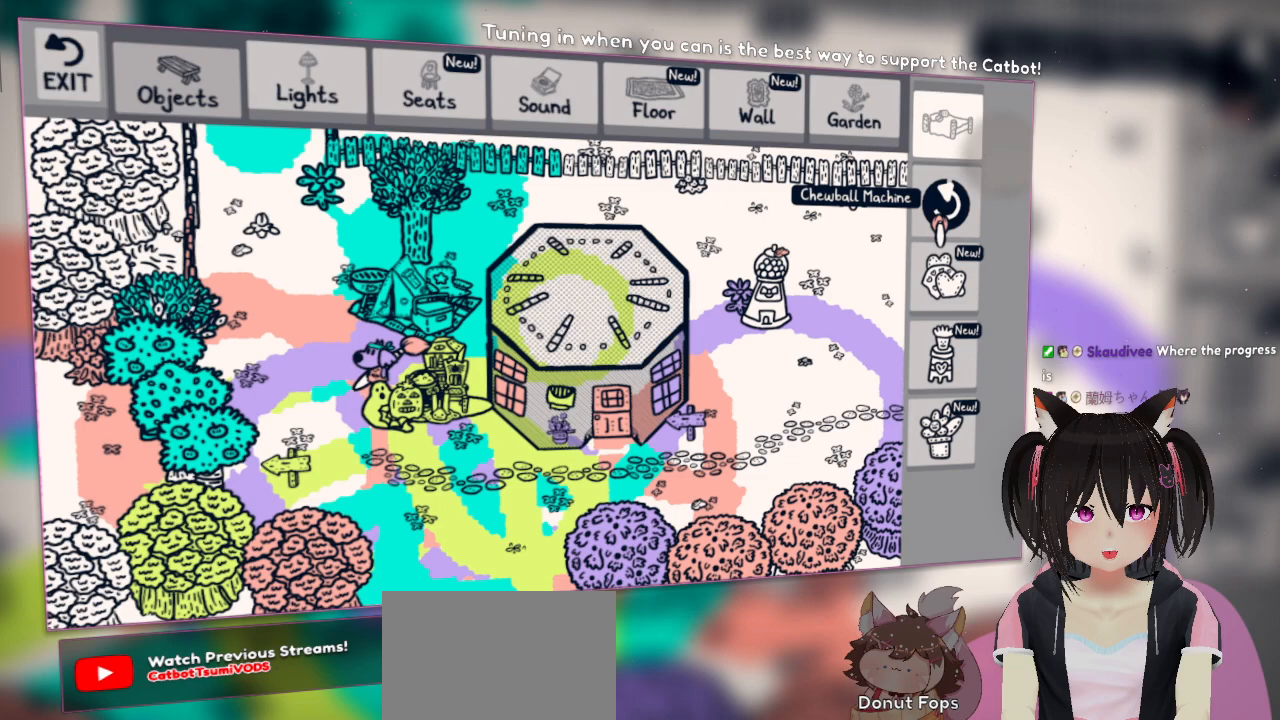
{"buttons": ["B"], "left_stick": "center", "right_stick": "center", "events": []}
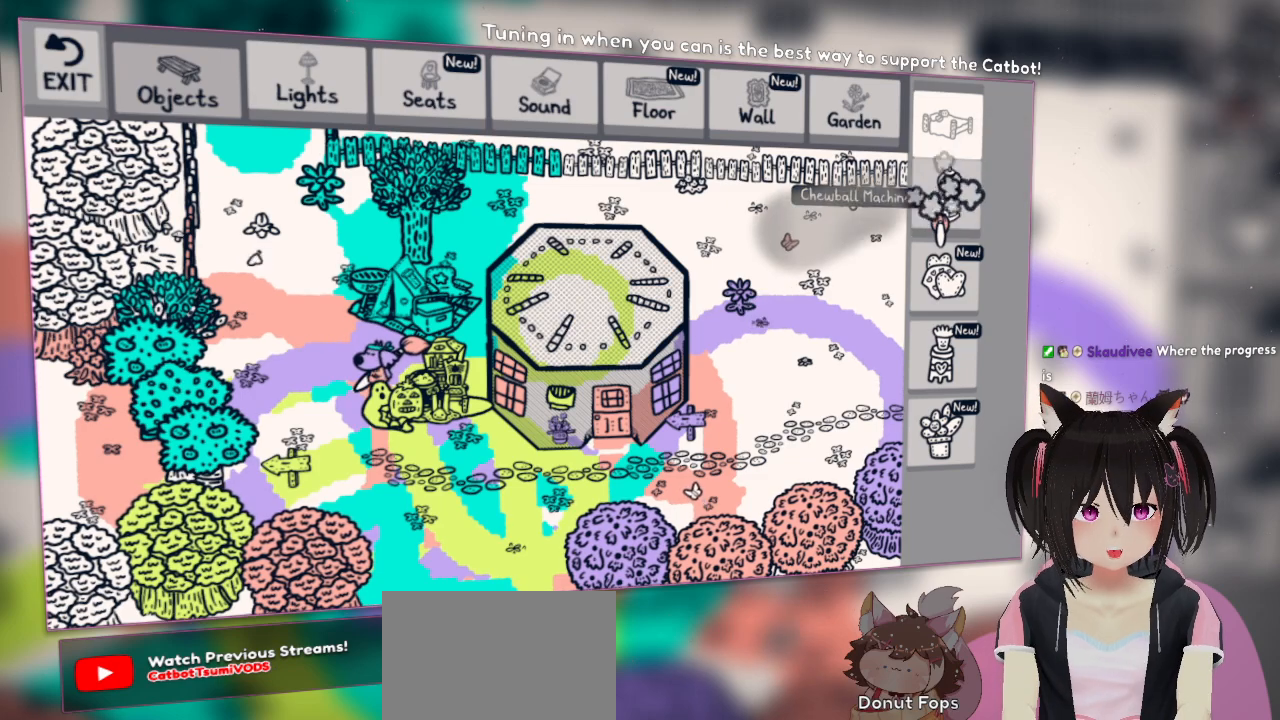
{"buttons": [], "left_stick": "center", "right_stick": "down", "events": [[183, "B", "up"], [483, "right_stick", "down"]]}
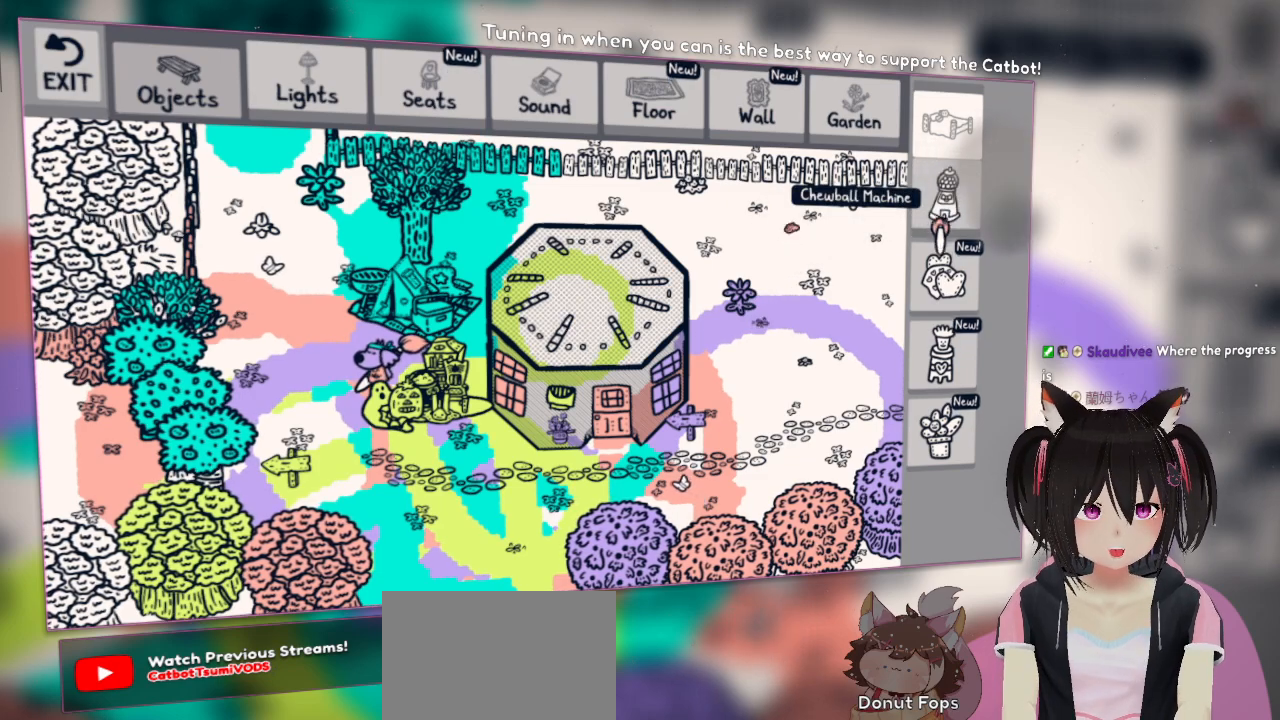
{"buttons": [], "left_stick": "center", "right_stick": "center", "events": [[283, "right_stick", "center"]]}
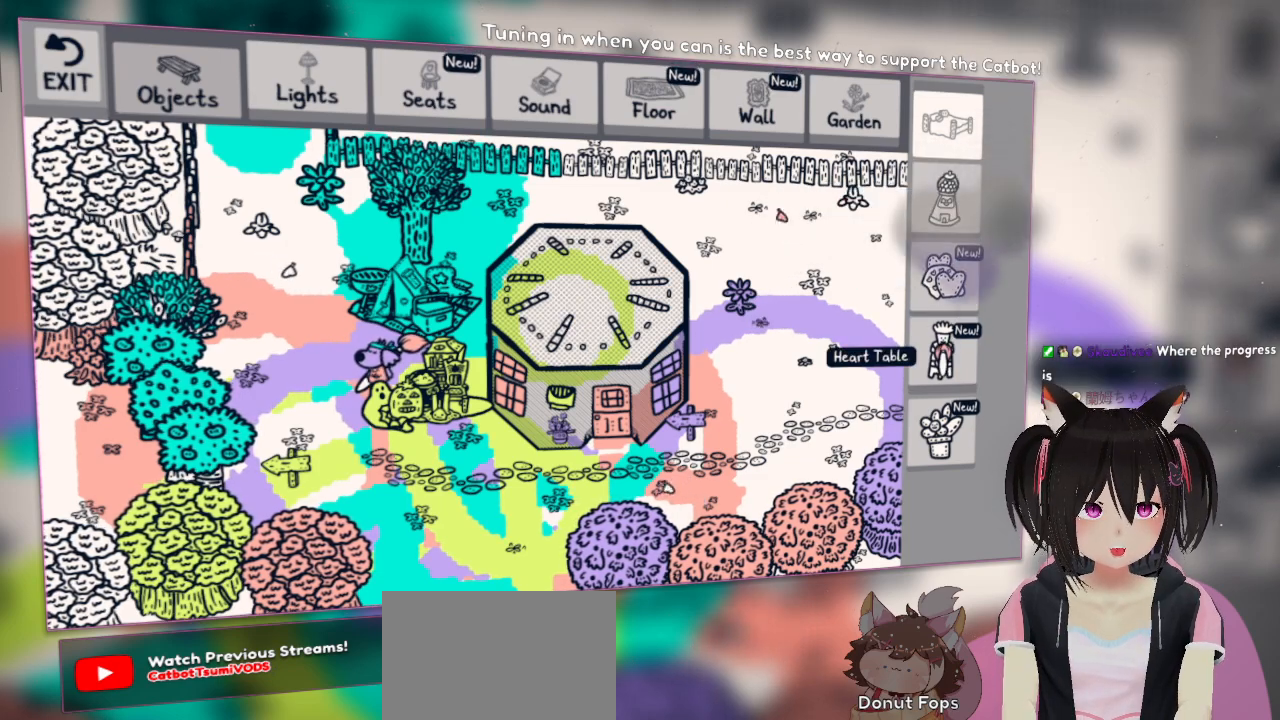
{"buttons": [], "left_stick": "center", "right_stick": "down", "events": [[417, "right_stick", "down"]]}
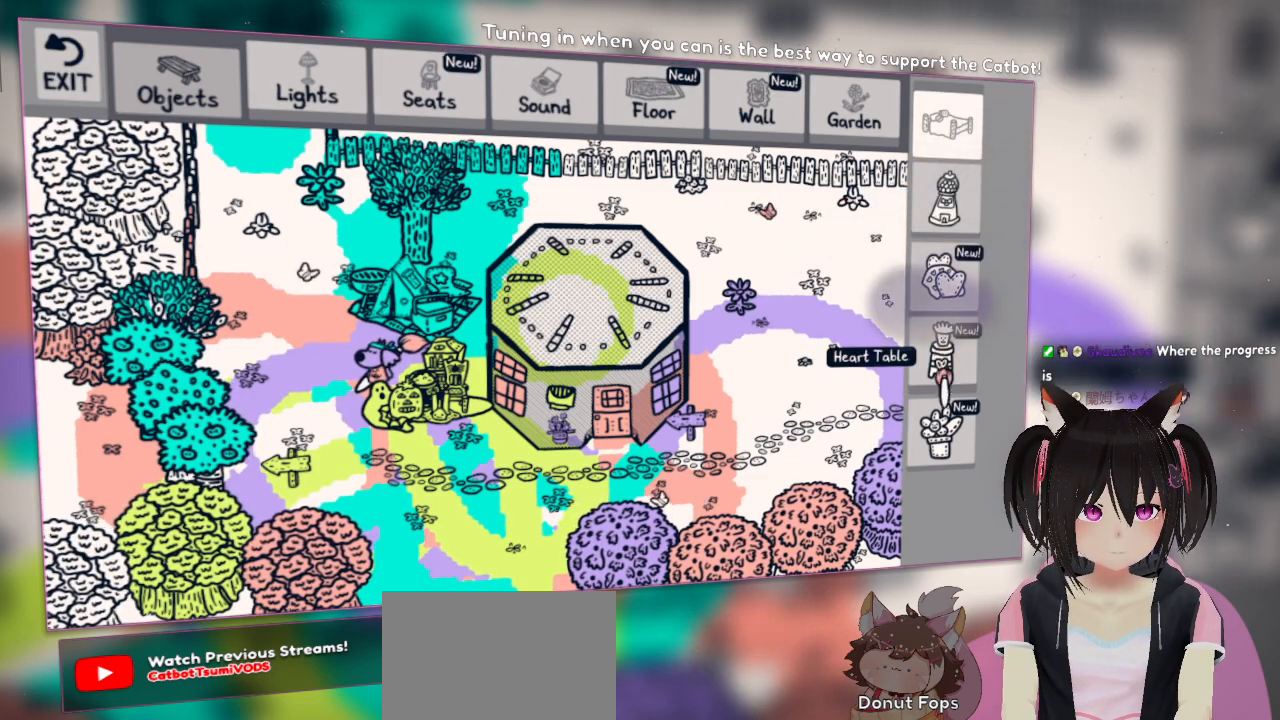
{"buttons": [], "left_stick": "center", "right_stick": "center", "events": [[217, "right_stick", "center"]]}
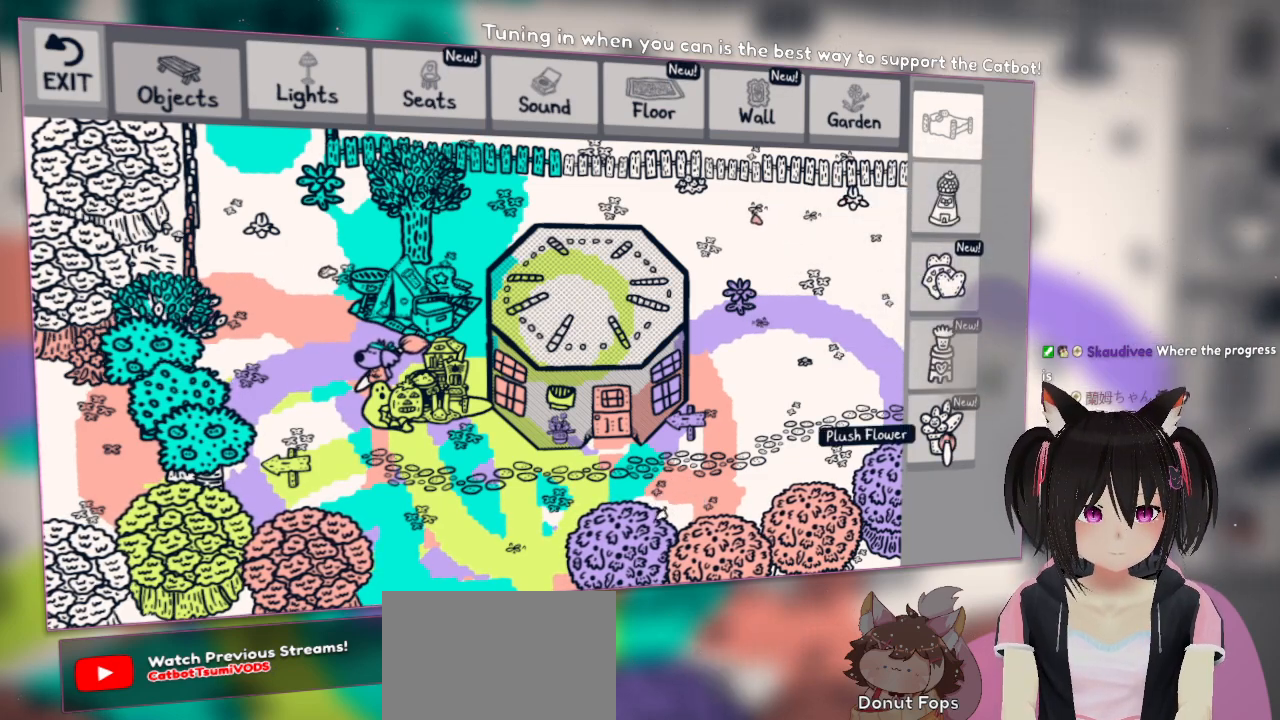
{"buttons": [], "left_stick": "center", "right_stick": "up-left", "events": [[283, "right_stick", "left"], [417, "right_stick", "up-left"]]}
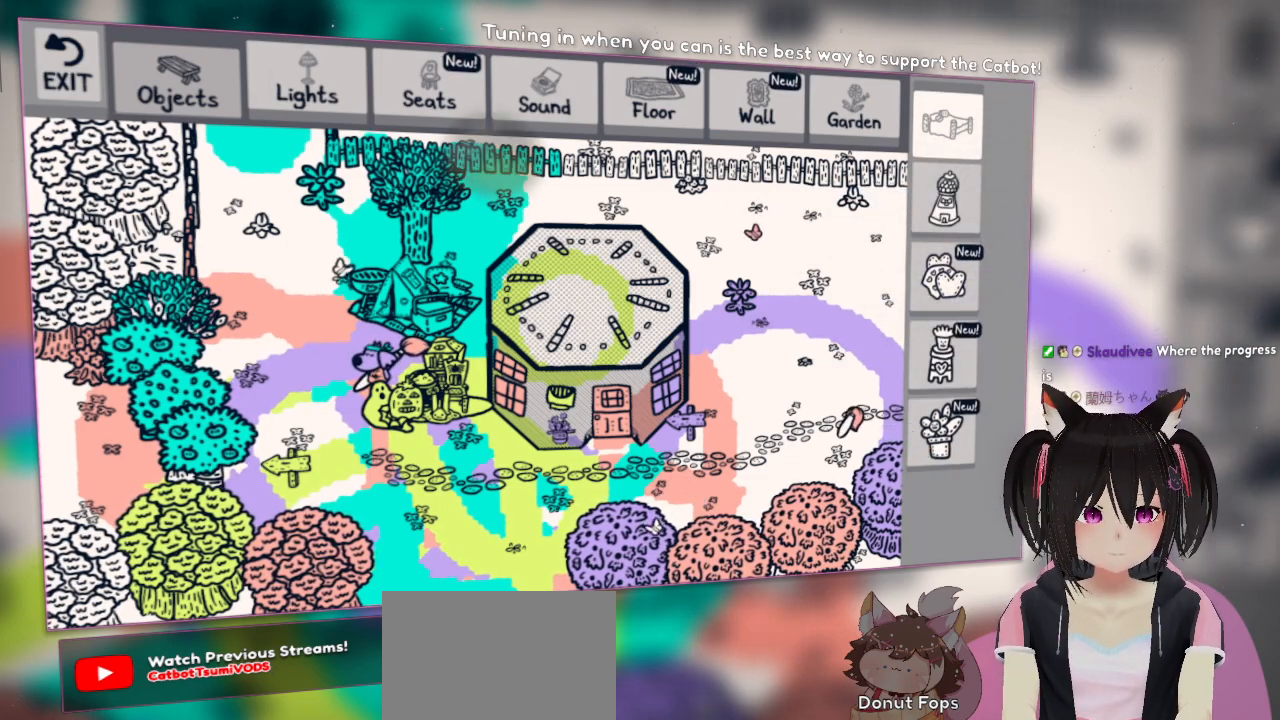
{"buttons": [], "left_stick": "center", "right_stick": "up-left", "events": []}
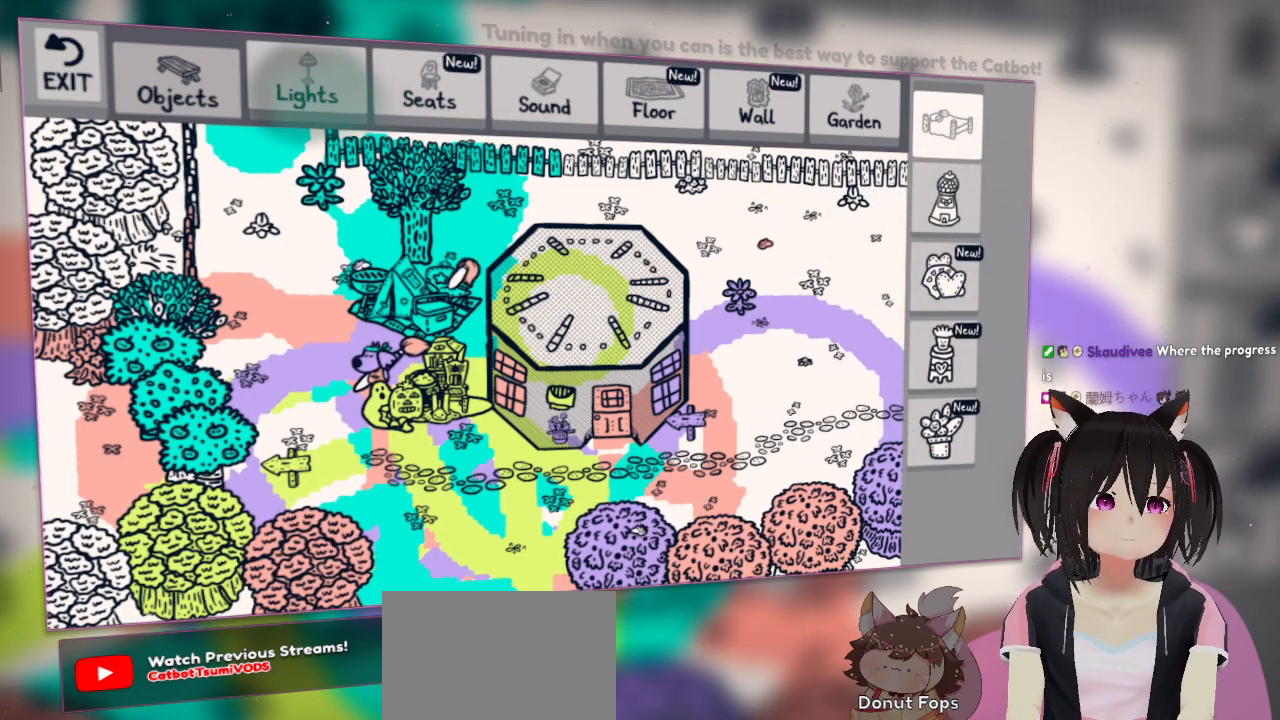
{"buttons": ["B"], "left_stick": "center", "right_stick": "center", "events": [[383, "right_stick", "center"], [483, "B", "down"]]}
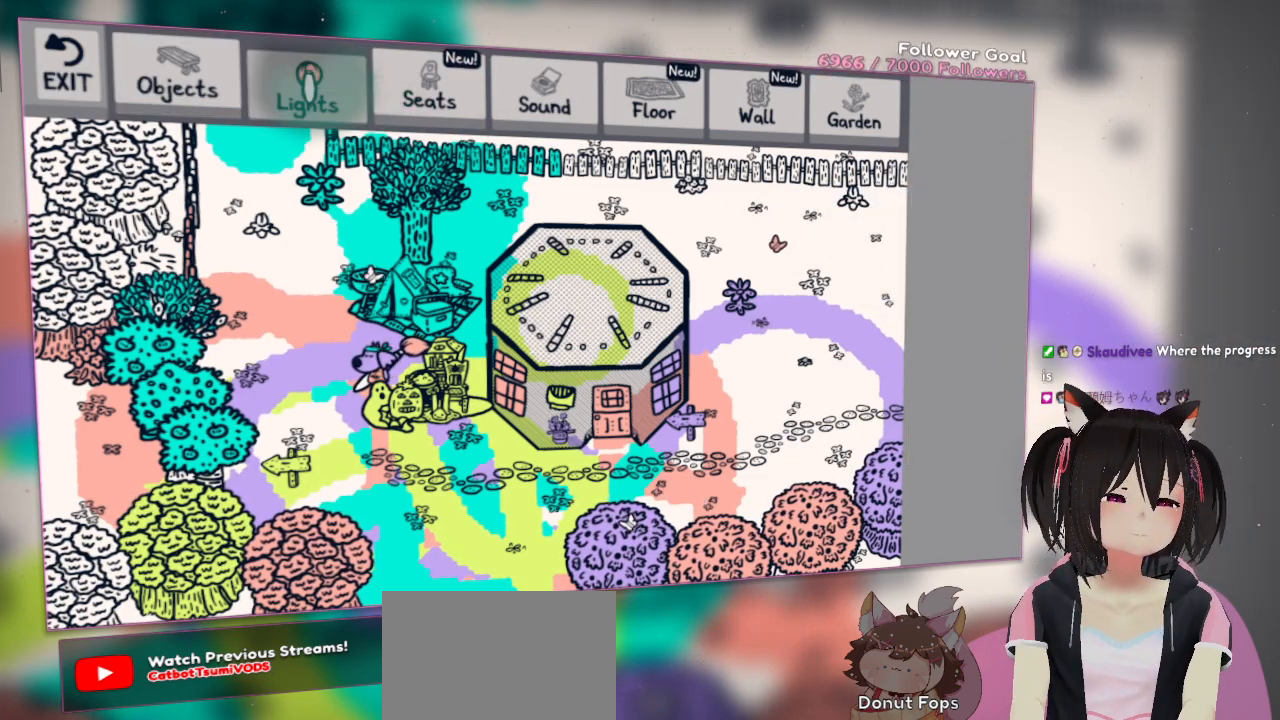
{"buttons": [], "left_stick": "center", "right_stick": "center", "events": [[67, "B", "up"]]}